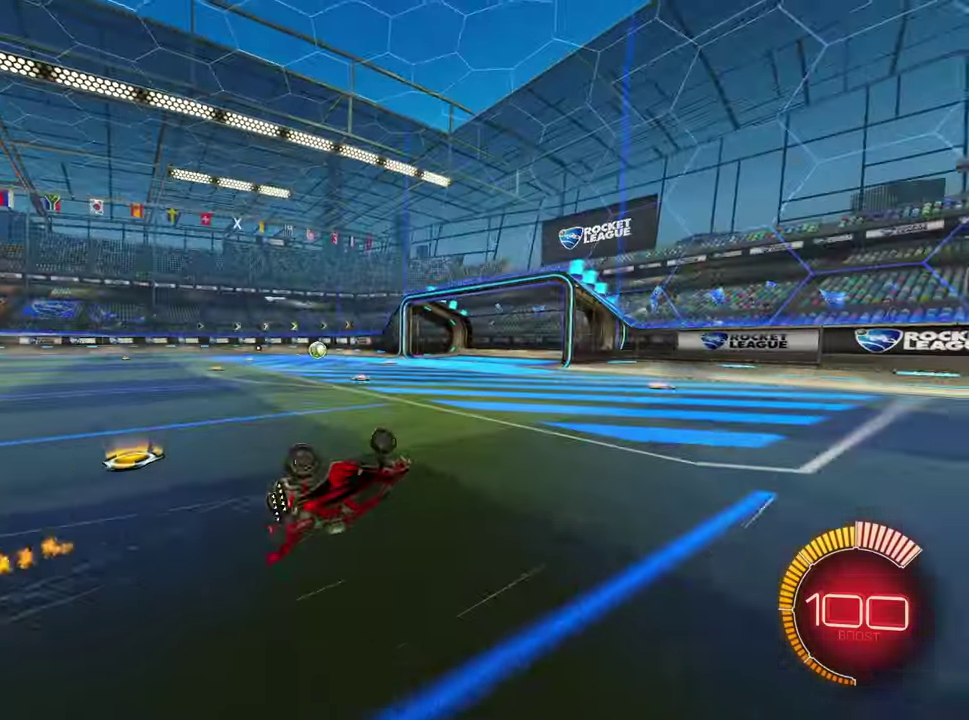
Gameplay with a controller (PlayStation layout); each line is a JSON object with the inputs held at the frame after it. "events" lists button and stick changes between this image and that frame as [ms after this image, input, new state], when the widget could be followed in between. This overlay highlights the sticks when they move; stick clicks (L3 R3) are not distinguishable. Not read: L1 L3 R1 R3 right_stick.
{"buttons": ["R2"], "left_stick": "left", "events": [[16, "left_stick", "right"], [100, "left_stick", "up-right"], [200, "left_stick", "up"], [283, "left_stick", "center"], [433, "left_stick", "left"]]}
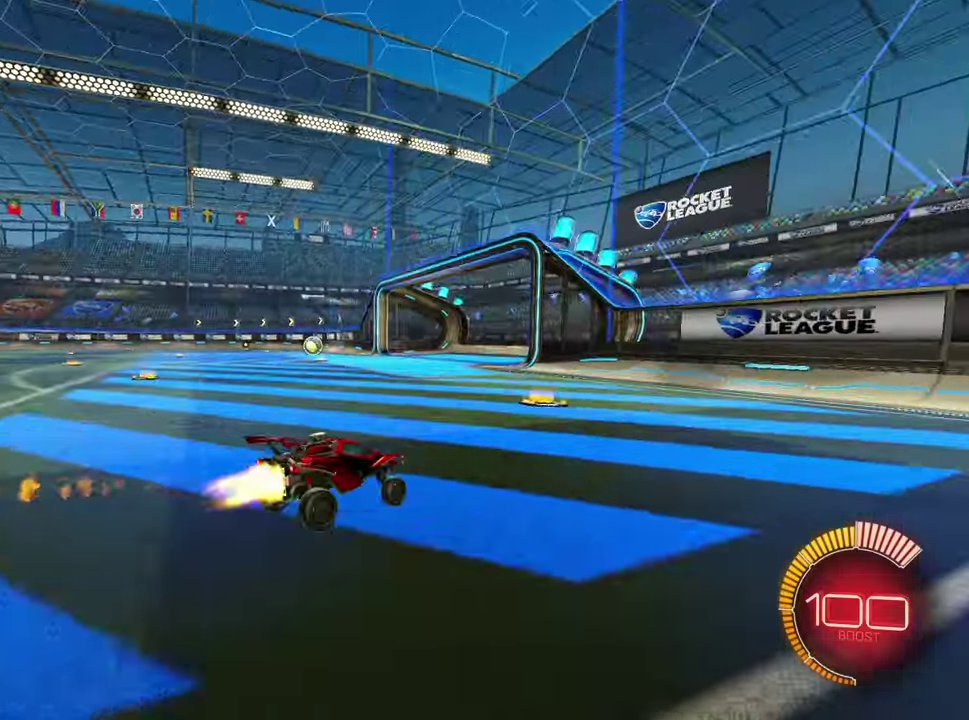
{"buttons": ["R2"], "left_stick": "center", "events": [[100, "left_stick", "center"], [183, "left_stick", "left"], [316, "left_stick", "center"]]}
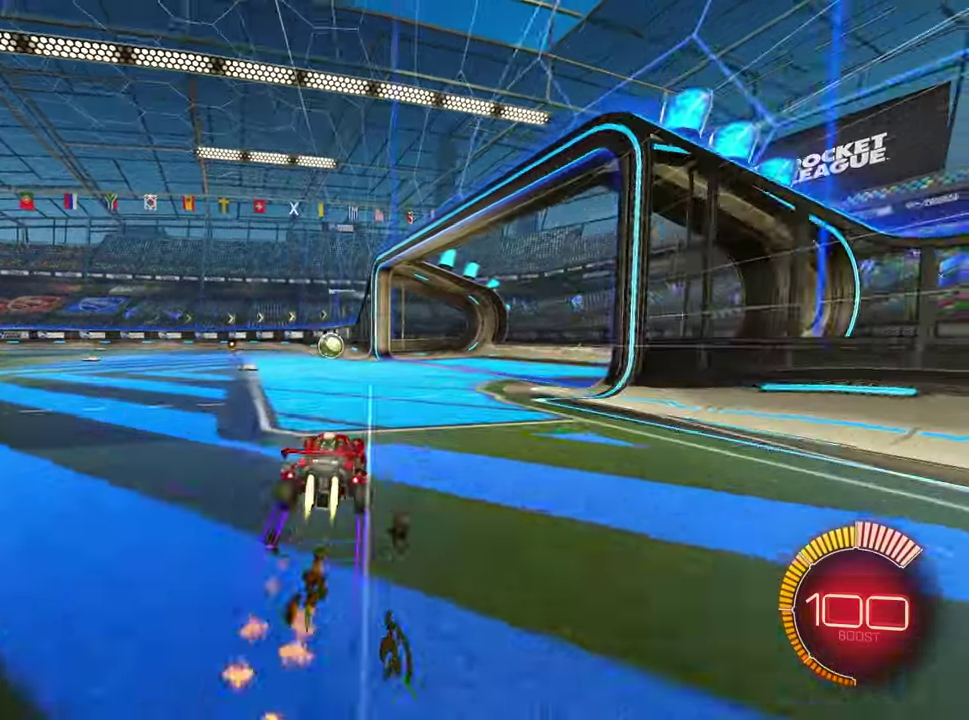
{"buttons": ["R2"], "left_stick": "center", "events": [[83, "left_stick", "right"], [183, "left_stick", "center"], [400, "left_stick", "left"], [466, "left_stick", "center"]]}
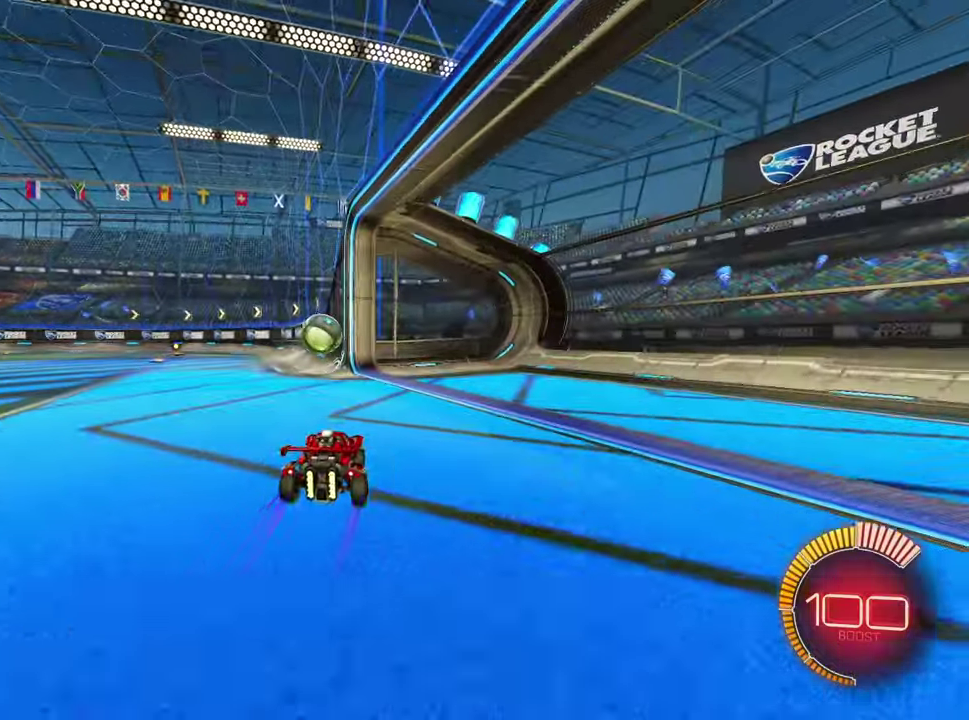
{"buttons": ["CROSS", "R2"], "left_stick": "up-left", "events": [[83, "left_stick", "down-left"], [100, "CROSS", "down"], [183, "left_stick", "down"], [283, "L2", "down"], [300, "left_stick", "down-right"], [366, "left_stick", "up-left"], [383, "CROSS", "up"], [416, "L2", "up"], [466, "CROSS", "down"]]}
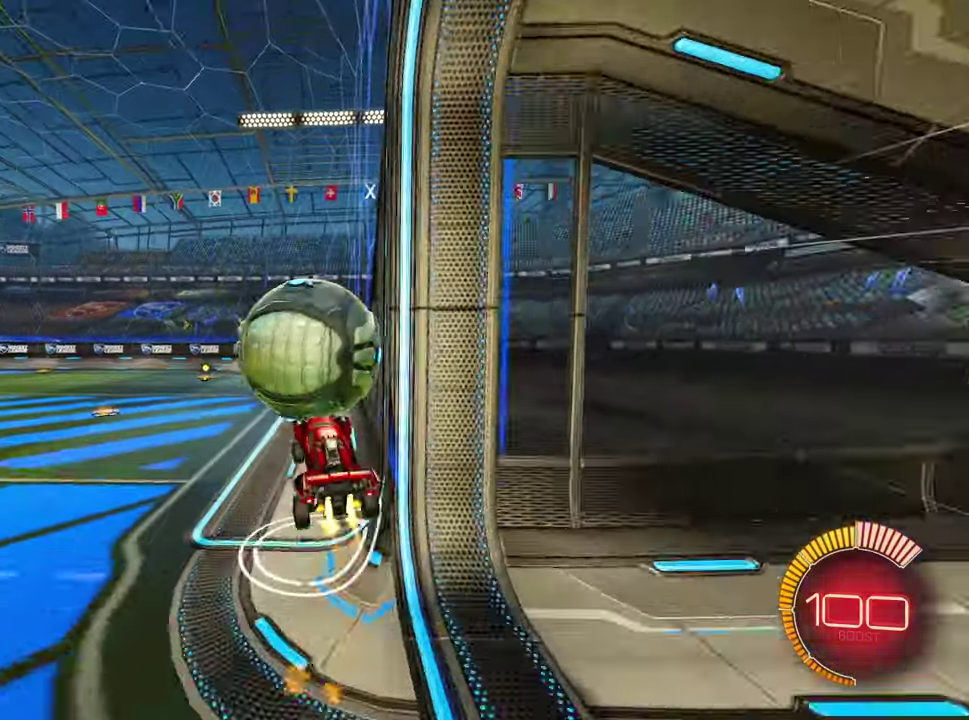
{"buttons": ["R2"], "left_stick": "right", "events": [[33, "left_stick", "down-left"], [66, "CROSS", "up"], [83, "left_stick", "down"], [333, "left_stick", "down-right"], [400, "TRIANGLE", "down"], [450, "left_stick", "right"], [466, "TRIANGLE", "up"]]}
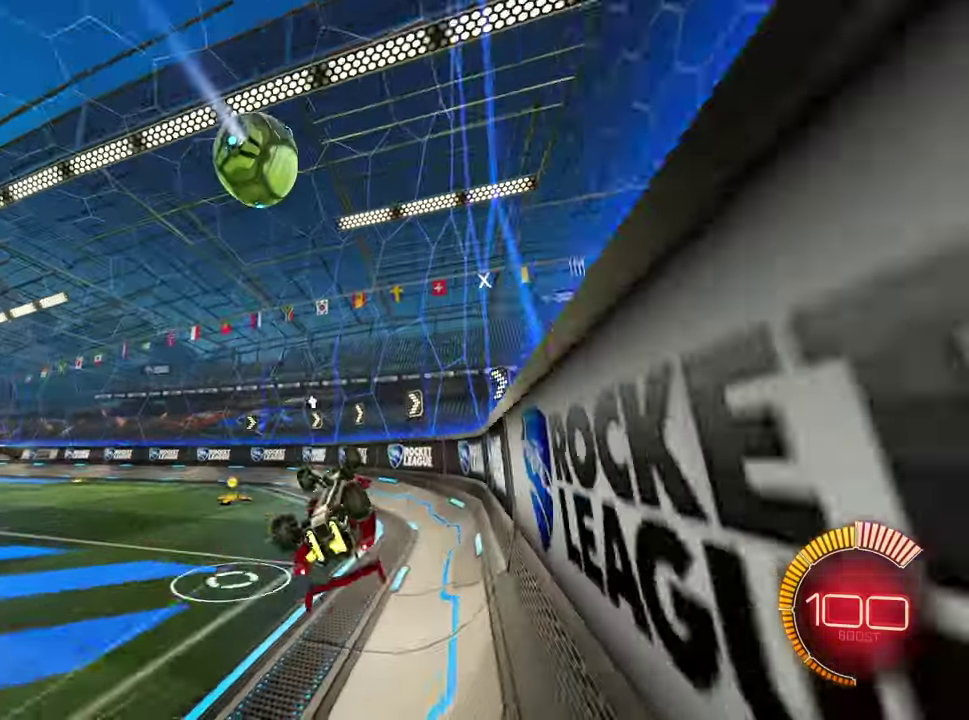
{"buttons": ["R2"], "left_stick": "left", "events": [[200, "TRIANGLE", "down"], [200, "left_stick", "up-right"], [250, "TRIANGLE", "up"], [333, "left_stick", "up-left"], [500, "left_stick", "left"]]}
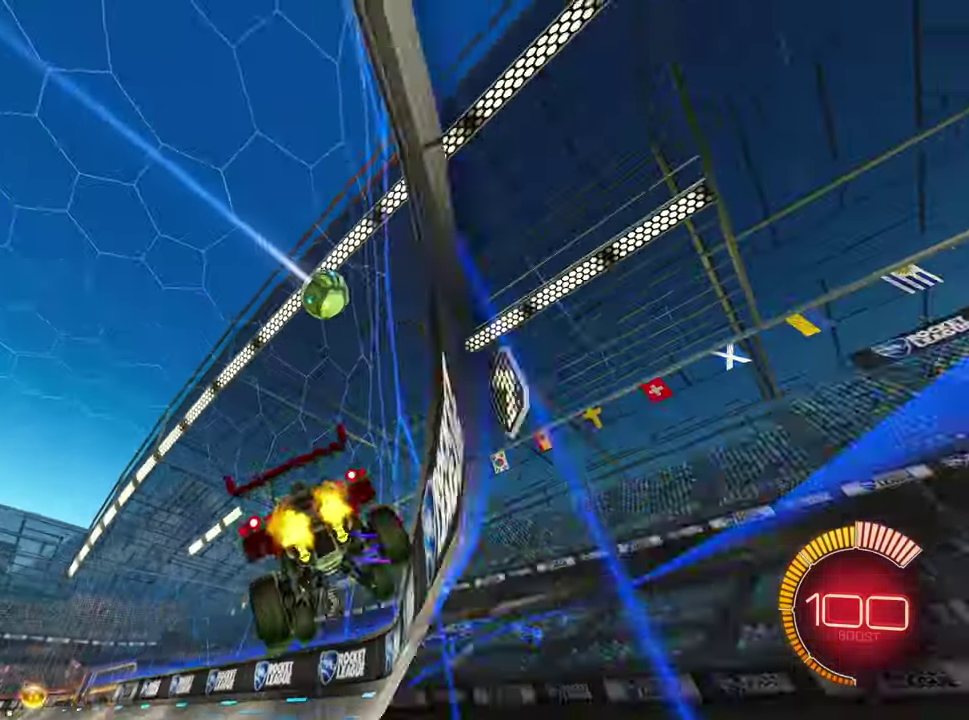
{"buttons": ["R2"], "left_stick": "center", "events": [[433, "left_stick", "center"]]}
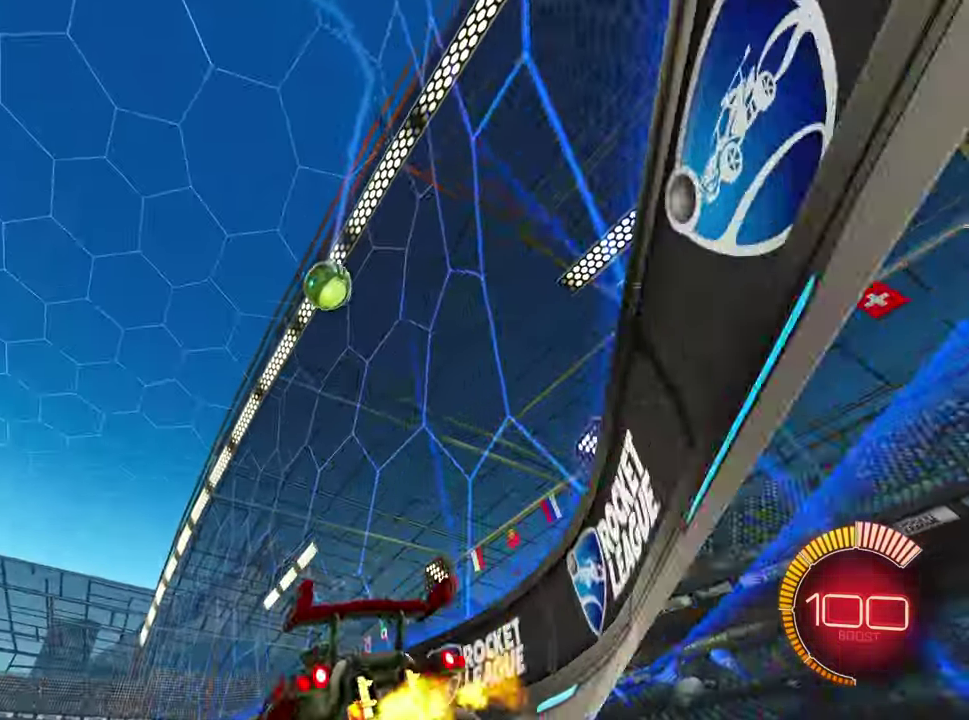
{"buttons": ["CROSS", "R2"], "left_stick": "center", "events": [[383, "R2", "up"], [383, "left_stick", "right"], [450, "CROSS", "down"], [466, "left_stick", "center"], [483, "R2", "down"]]}
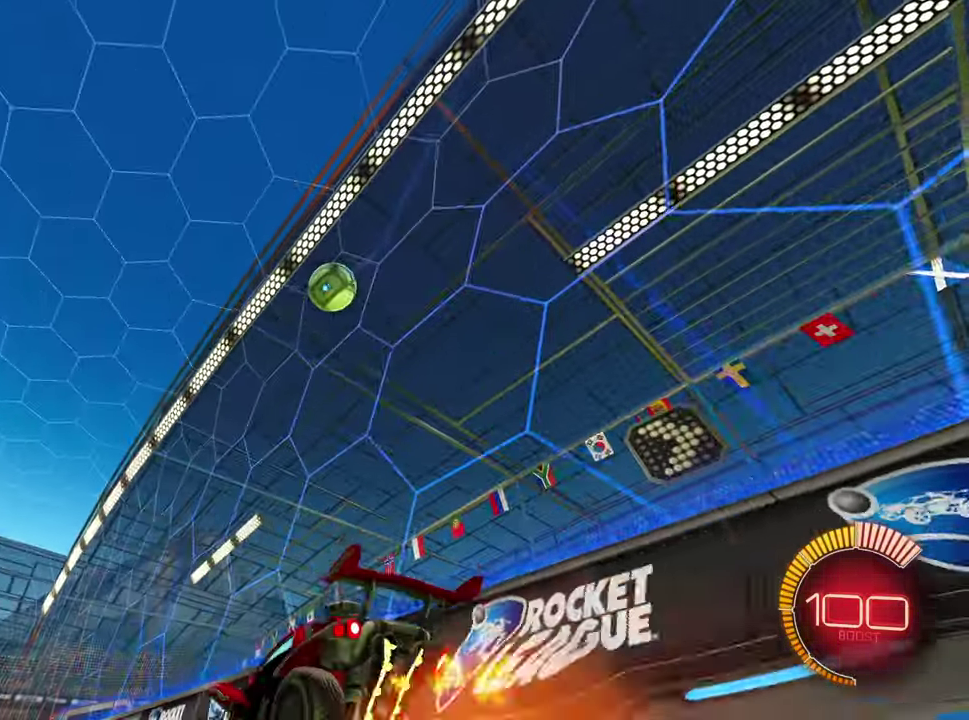
{"buttons": ["R2"], "left_stick": "down-right"}
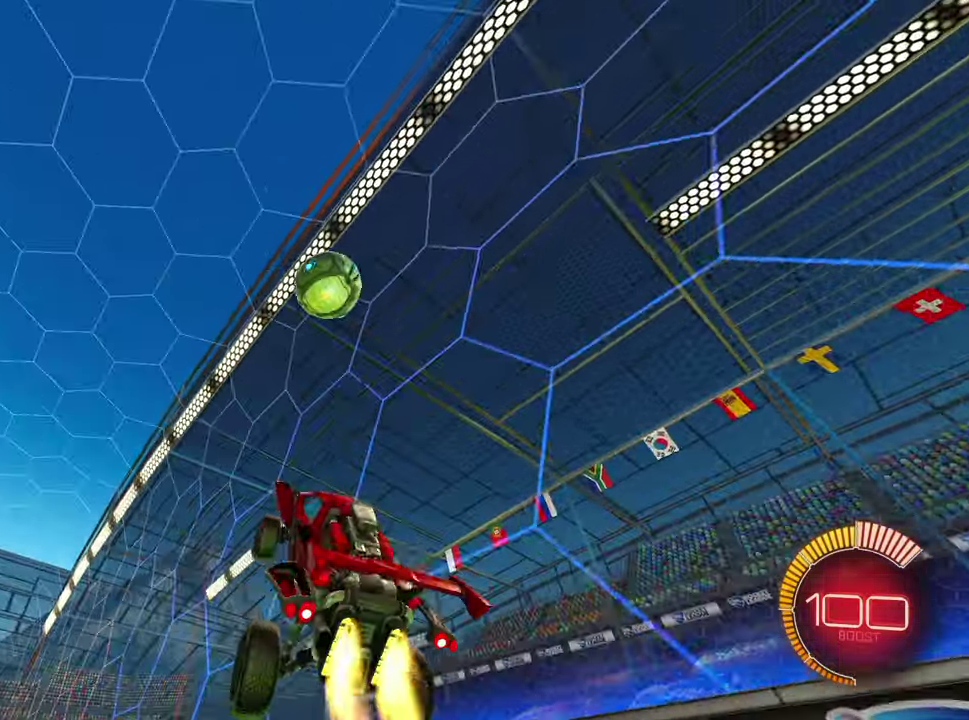
{"buttons": ["R2"], "left_stick": "down"}
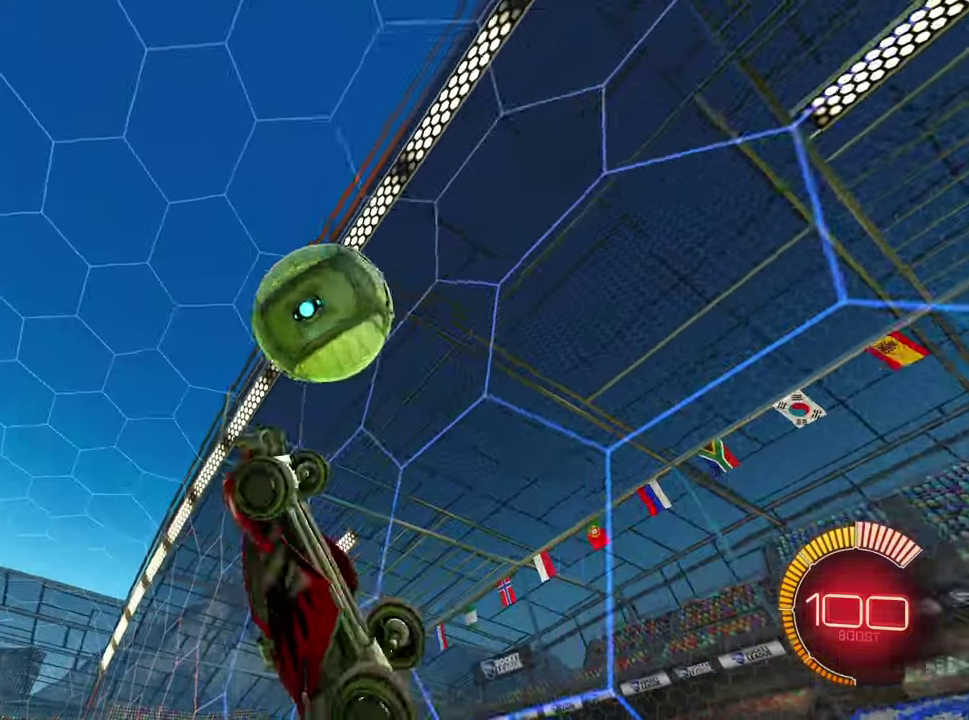
{"buttons": ["R2"], "left_stick": "down", "events": [[50, "left_stick", "up-right"], [133, "left_stick", "up-left"], [233, "left_stick", "down-left"], [283, "left_stick", "down"]]}
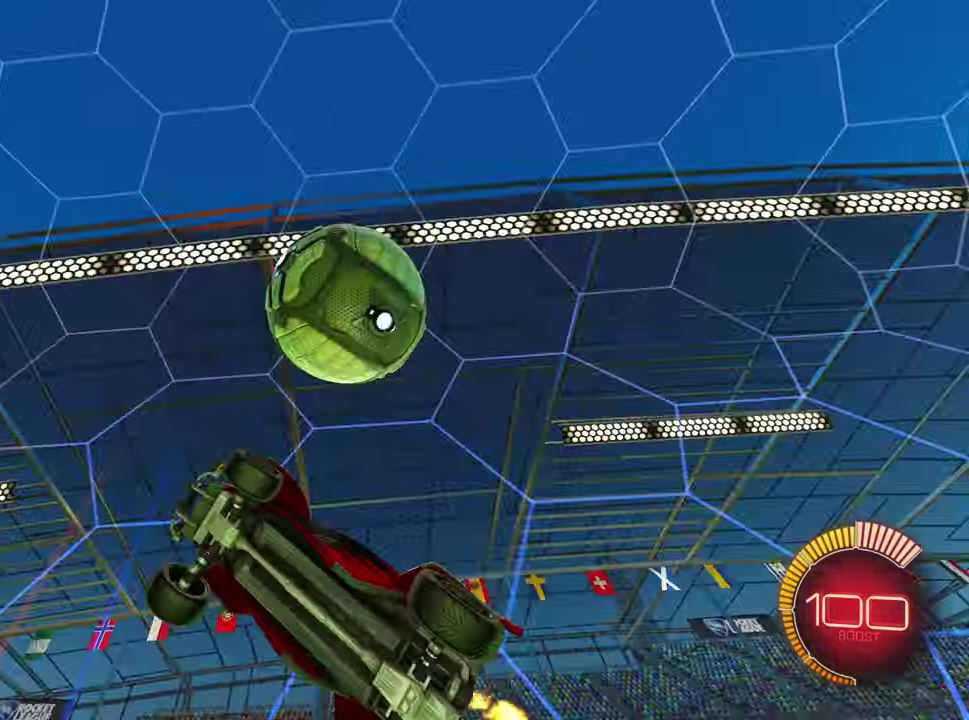
{"buttons": ["R2"], "left_stick": "up-left", "events": [[100, "left_stick", "down-right"], [200, "left_stick", "up-left"], [233, "TRIANGLE", "down"], [333, "TRIANGLE", "up"]]}
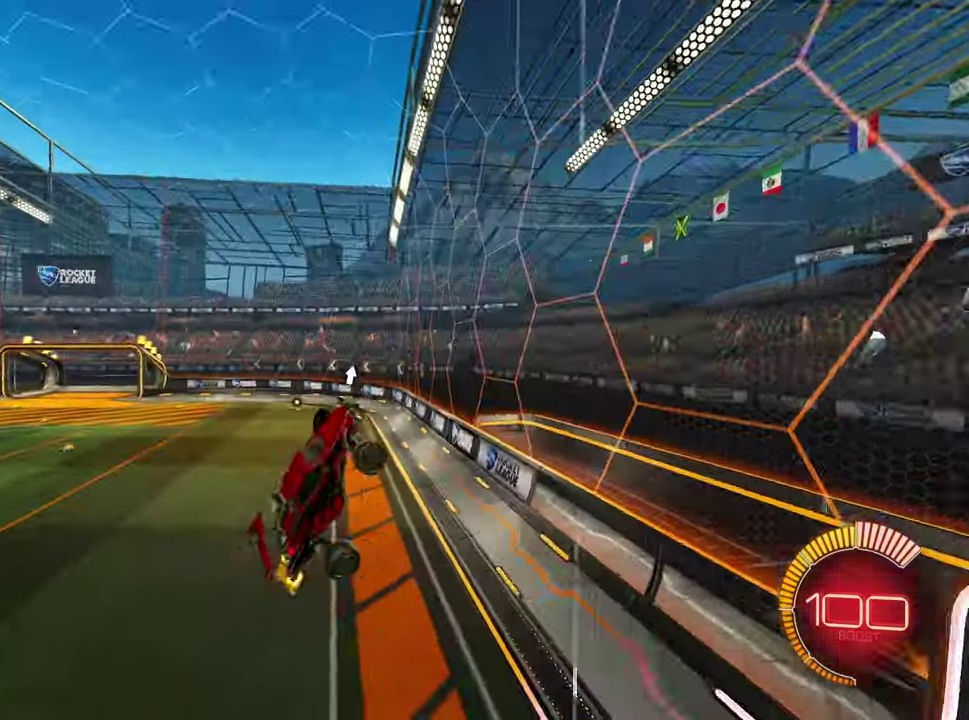
{"buttons": ["R2"], "left_stick": "left", "events": [[233, "L2", "down"], [233, "R2", "up"], [233, "left_stick", "up-right"], [316, "left_stick", "right"], [333, "R2", "down"], [416, "L2", "up"], [450, "left_stick", "left"]]}
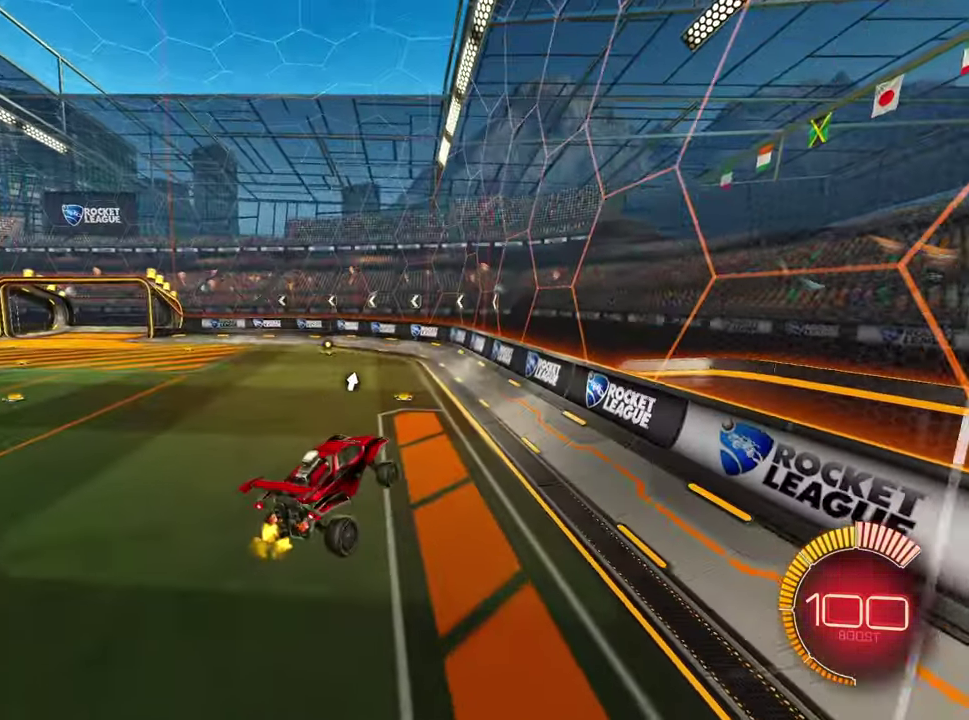
{"buttons": ["R2"], "left_stick": "up", "events": [[216, "left_stick", "center"], [250, "TRIANGLE", "down"], [333, "TRIANGLE", "up"], [483, "left_stick", "up"]]}
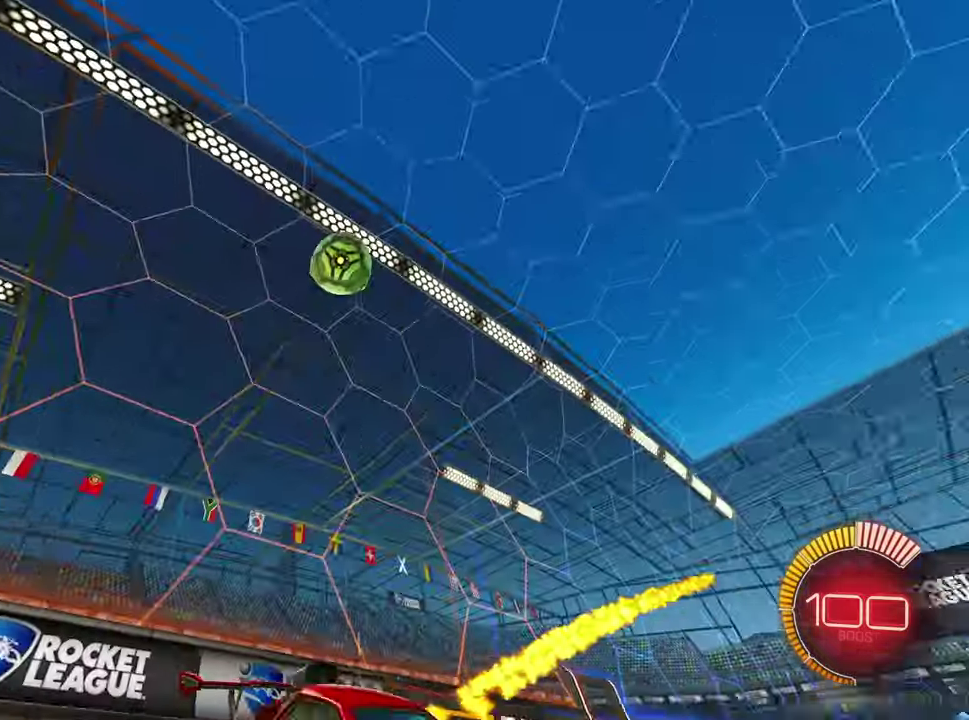
{"buttons": ["R2"], "left_stick": "down", "events": [[33, "CROSS", "down"], [33, "R2", "up"], [50, "left_stick", "up-left"], [100, "CROSS", "up"], [150, "CROSS", "down"], [216, "left_stick", "down"], [250, "R2", "down"], [266, "CROSS", "up"], [333, "TRIANGLE", "down"], [433, "TRIANGLE", "up"]]}
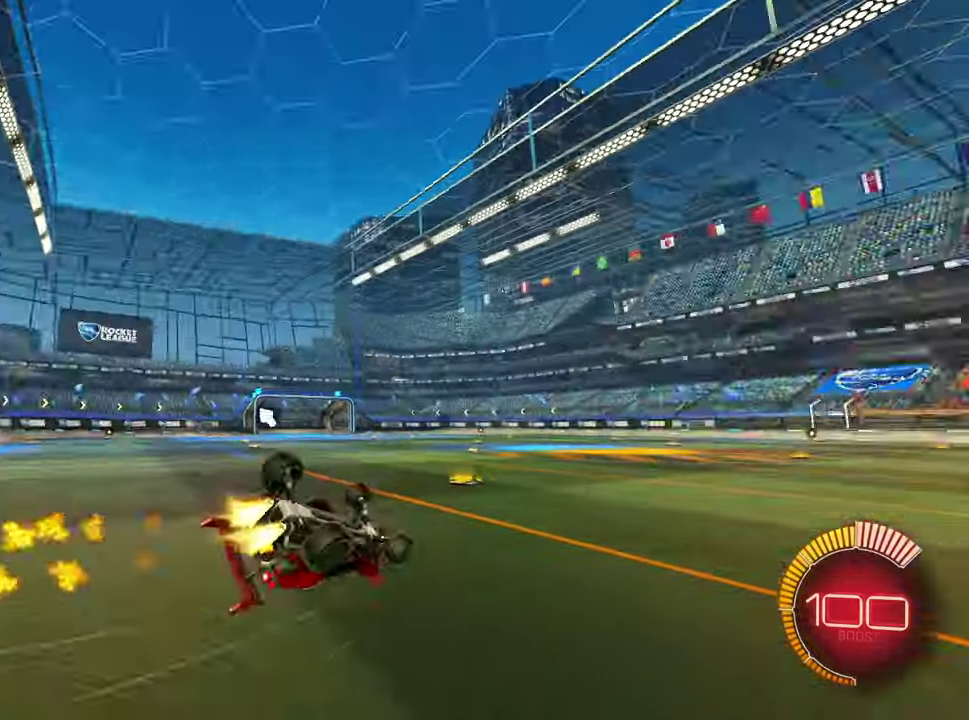
{"buttons": ["R2"], "left_stick": "down-right", "events": [[50, "left_stick", "down-left"], [116, "left_stick", "down"], [266, "left_stick", "center"], [433, "left_stick", "down-right"]]}
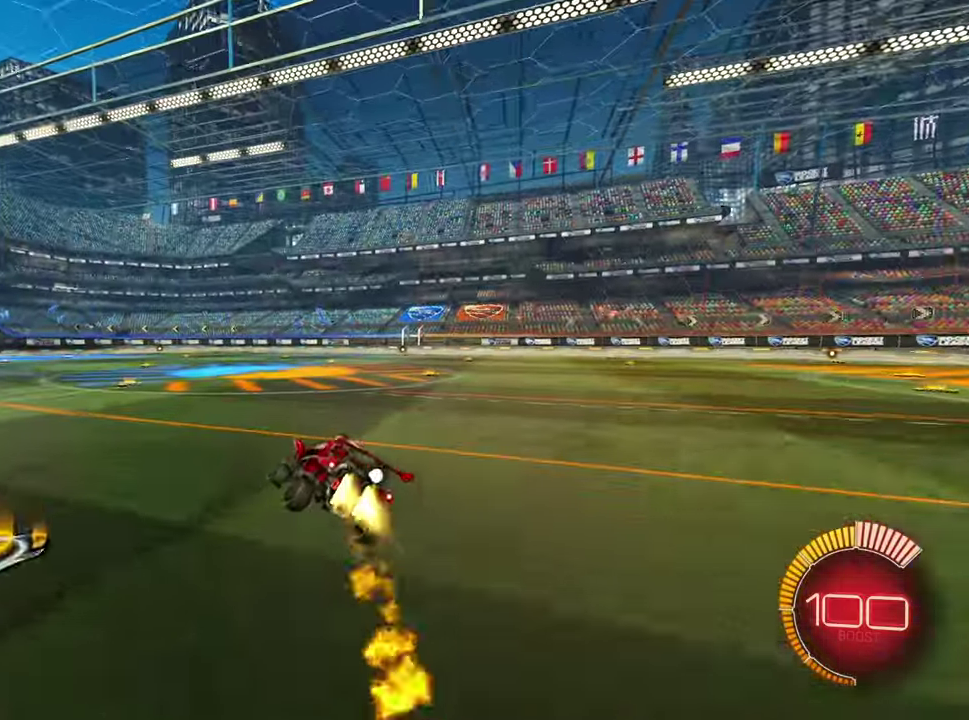
{"buttons": ["R2"], "left_stick": "up-right", "events": [[66, "left_stick", "right"], [333, "left_stick", "up-right"]]}
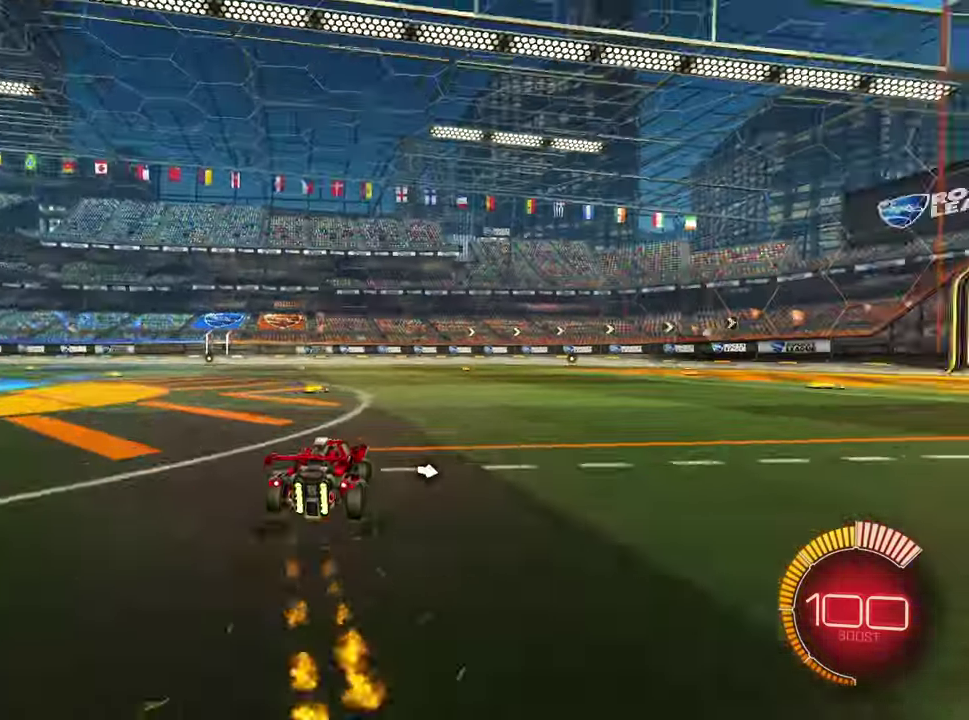
{"buttons": ["R2"], "left_stick": "right", "events": [[16, "R2", "up"], [16, "left_stick", "center"], [66, "L2", "down"], [100, "DPAD_UP", "down"], [200, "DPAD_UP", "up"], [200, "R2", "down"], [233, "L2", "up"], [366, "TRIANGLE", "down"], [450, "TRIANGLE", "up"], [466, "left_stick", "right"]]}
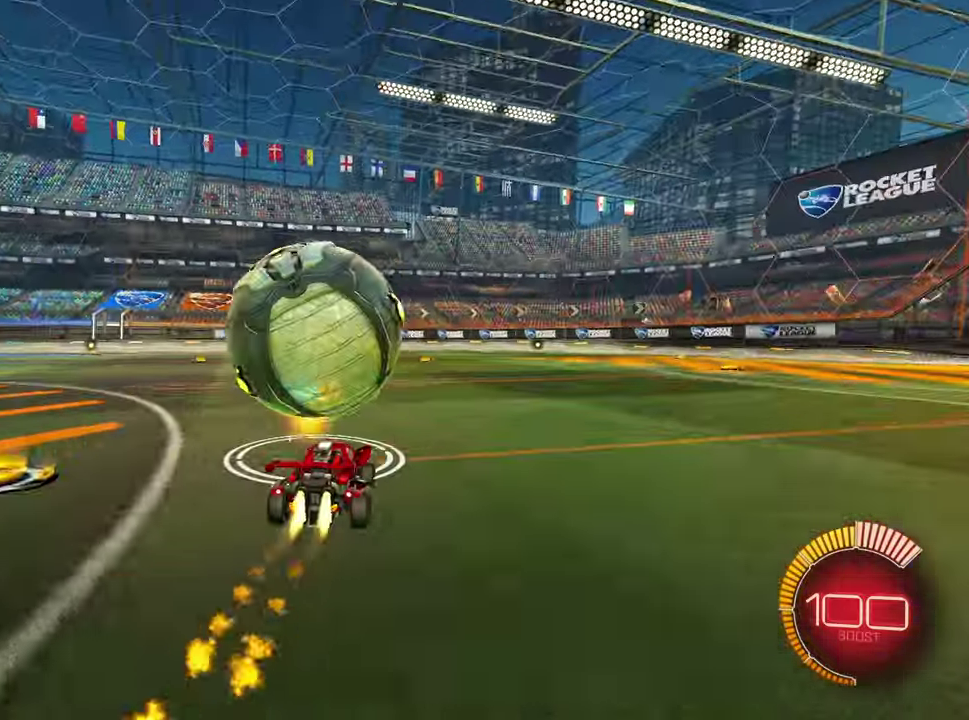
{"buttons": [], "left_stick": "down-left", "events": [[116, "left_stick", "center"], [233, "left_stick", "down-left"], [383, "left_stick", "left"], [466, "R2", "up"], [500, "left_stick", "down-left"]]}
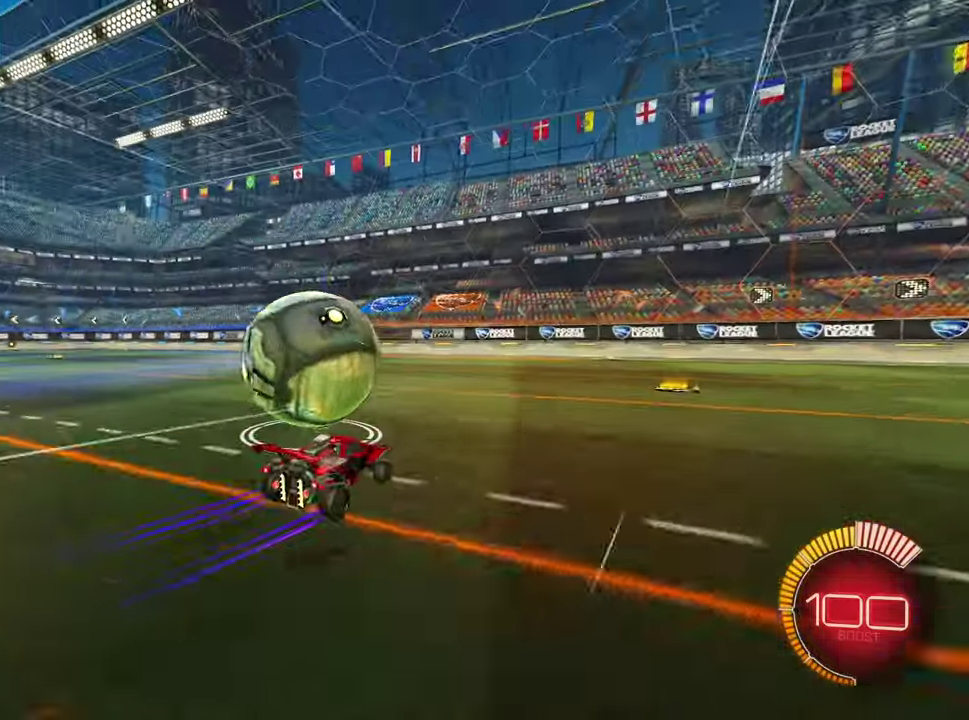
{"buttons": ["R2"], "left_stick": "center", "events": [[83, "left_stick", "right"], [116, "R2", "down"], [216, "left_stick", "down-left"], [416, "left_stick", "center"]]}
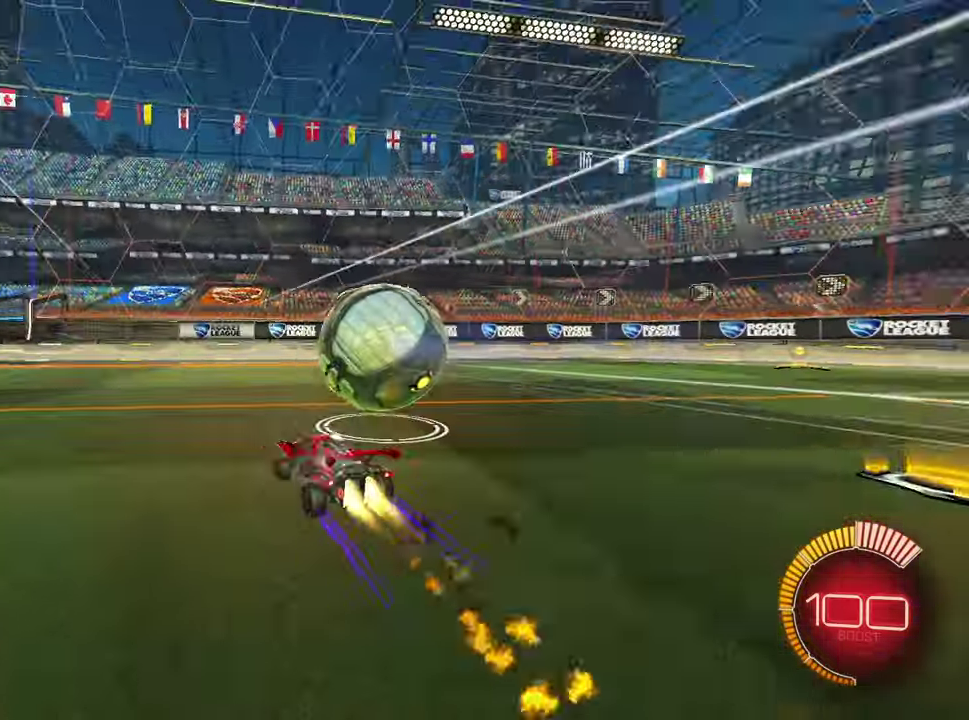
{"buttons": [], "left_stick": "center", "events": [[166, "left_stick", "right"], [316, "R2", "up"], [416, "left_stick", "center"]]}
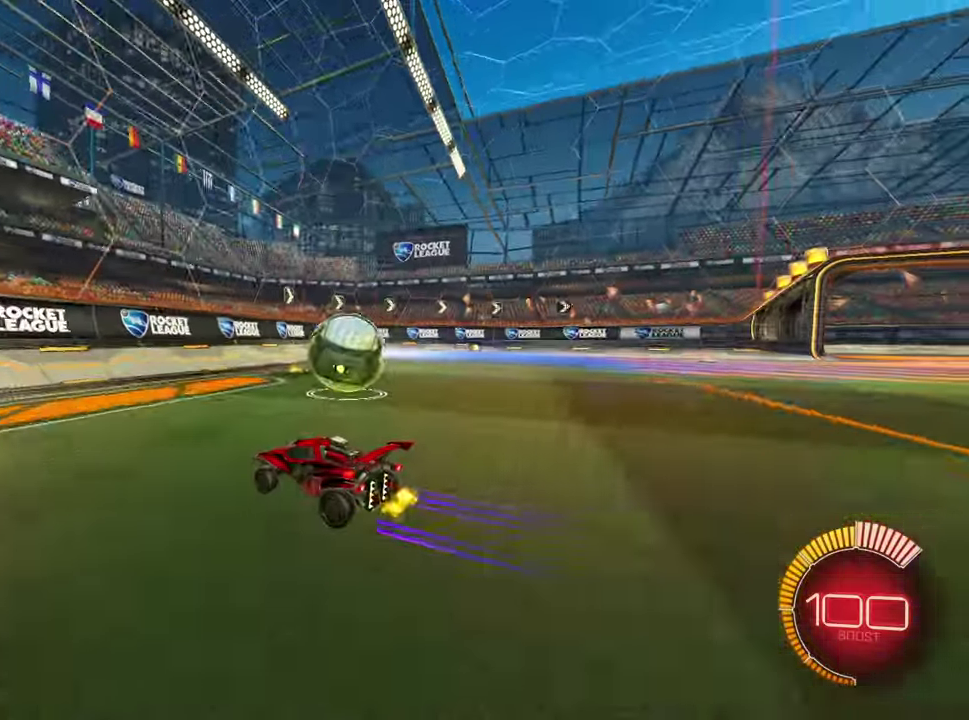
{"buttons": [], "left_stick": "left", "events": [[133, "R2", "down"], [133, "left_stick", "right"], [250, "left_stick", "center"], [266, "R2", "up"], [483, "left_stick", "left"]]}
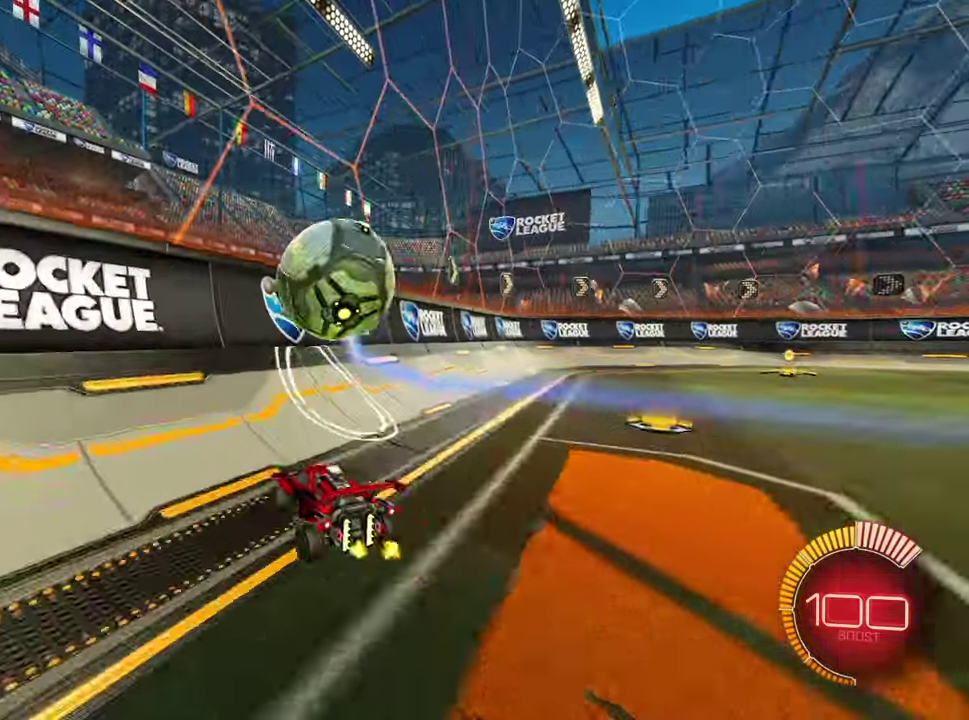
{"buttons": ["L2"], "left_stick": "left", "events": [[66, "left_stick", "center"], [200, "left_stick", "left"], [250, "R2", "down"], [250, "left_stick", "center"], [366, "R2", "up"], [483, "L2", "down"], [483, "left_stick", "left"]]}
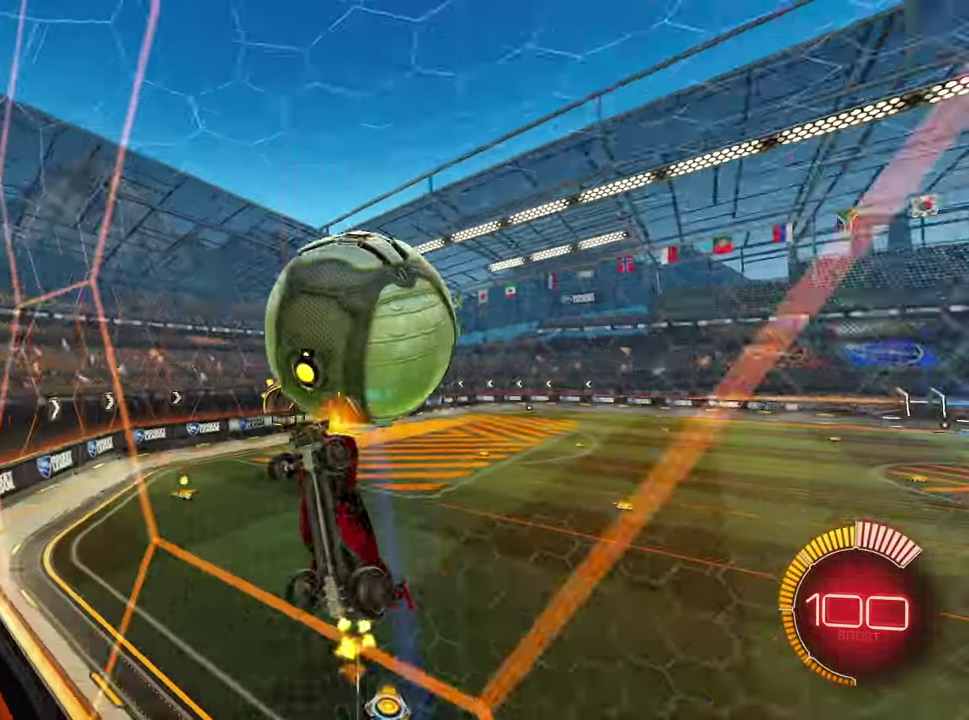
{"buttons": ["R2"], "left_stick": "center", "events": [[66, "R2", "down"], [83, "left_stick", "center"], [116, "L2", "up"], [283, "left_stick", "right"], [366, "left_stick", "center"]]}
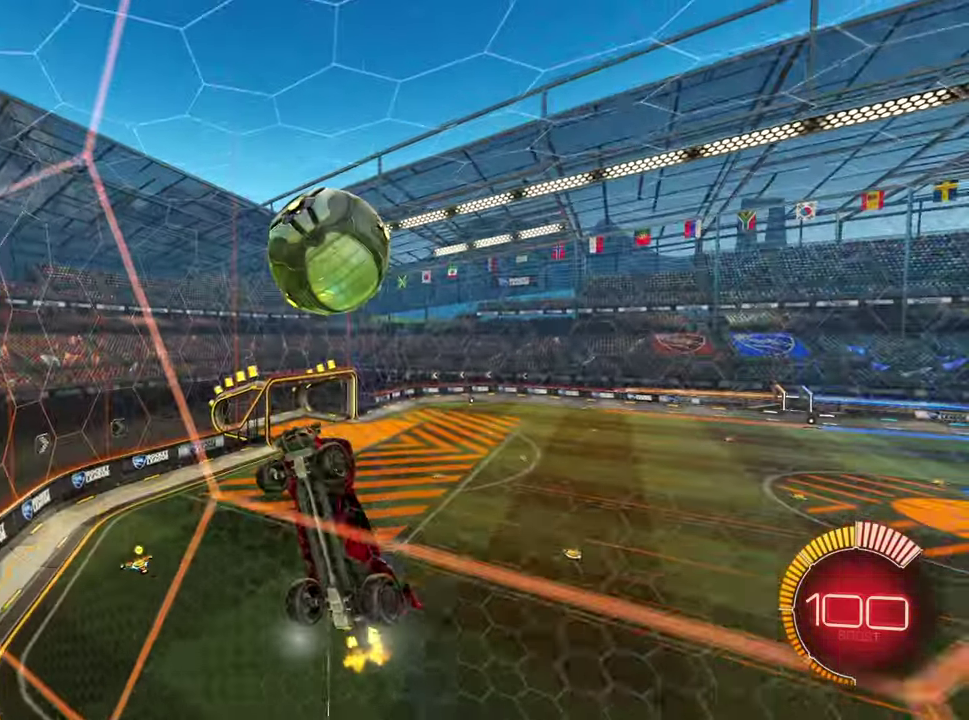
{"buttons": ["R2"], "left_stick": "up-left", "events": [[50, "CROSS", "down"], [66, "left_stick", "down-right"], [150, "left_stick", "down"], [250, "CROSS", "up"], [250, "left_stick", "right"], [483, "left_stick", "up-left"]]}
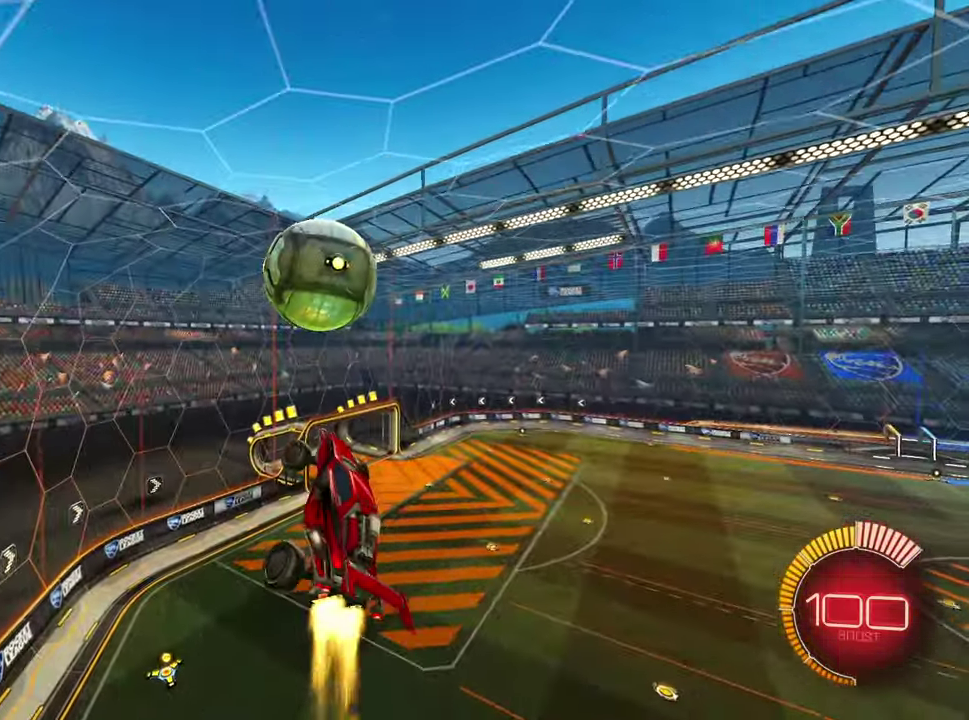
{"buttons": ["CROSS", "R2"], "left_stick": "up-left", "events": [[33, "left_stick", "up"], [100, "left_stick", "center"], [200, "left_stick", "left"], [383, "left_stick", "up-left"], [500, "CROSS", "down"]]}
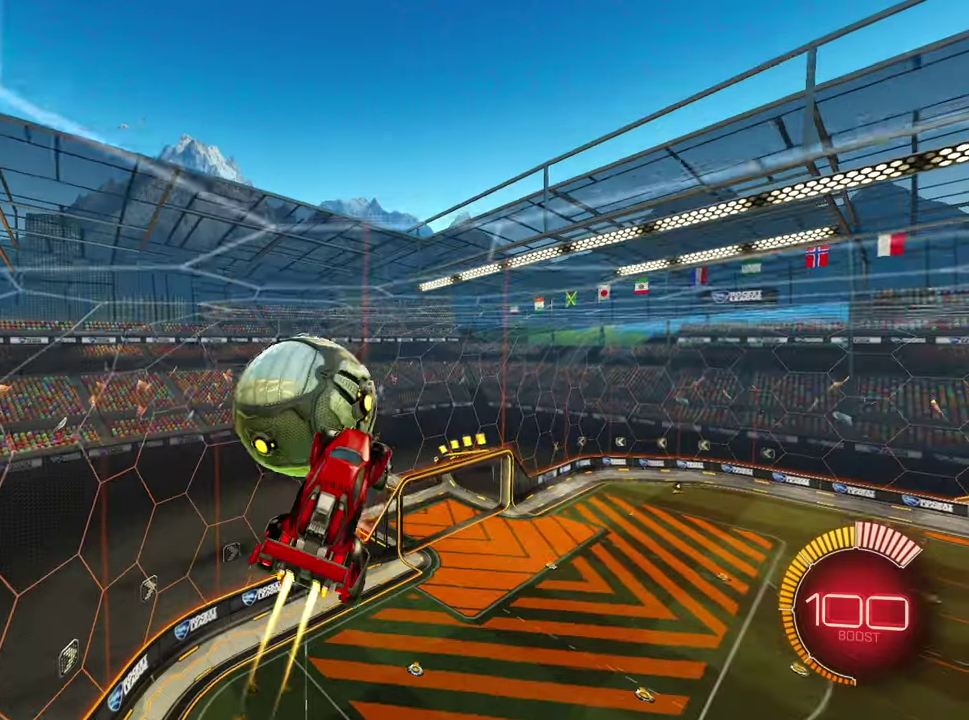
{"buttons": [], "left_stick": "down", "events": [[50, "R2", "up"], [83, "CROSS", "up"], [100, "left_stick", "down-left"], [150, "left_stick", "down"]]}